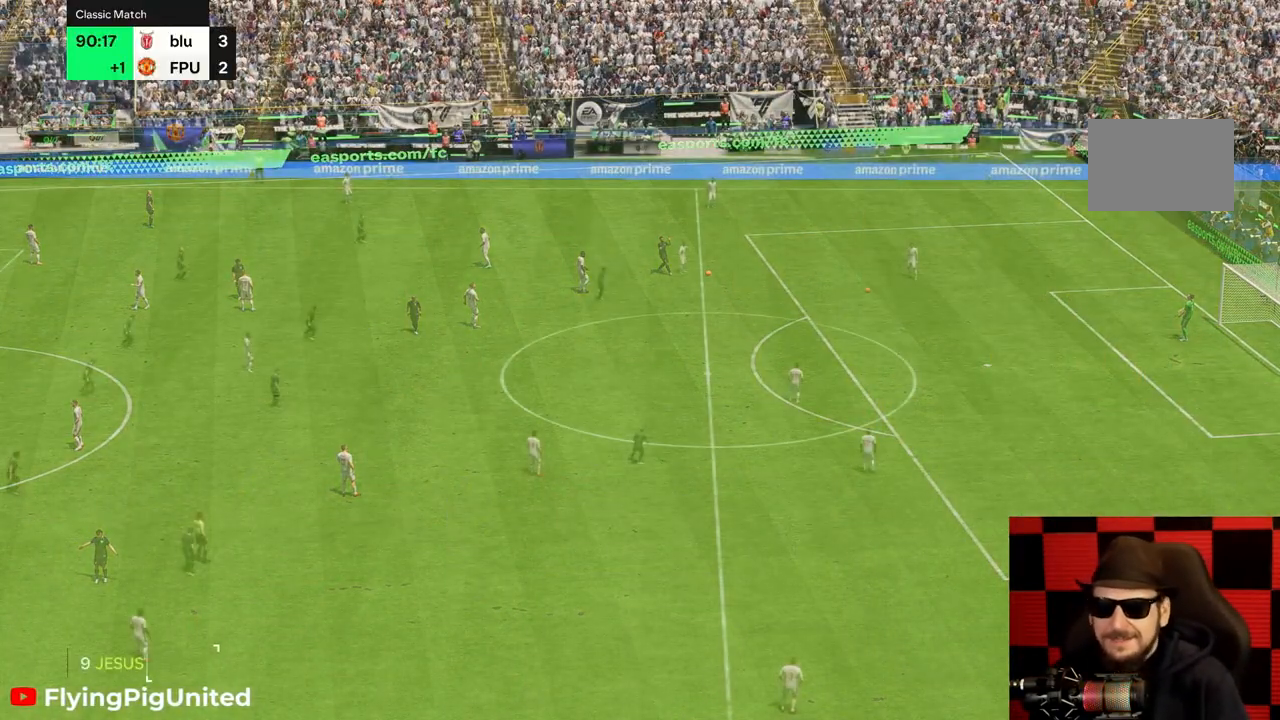
Gameplay with a controller (Xbox layout); each line is a JSON object with the inputs held at the frame after it. "events" lists button and stick changes between this image and that frame as [ms after this image, input, new state], when the widget could be followed in between. Not read: L3 R3.
{"buttons": [], "left_stick": "center", "right_stick": "center", "events": [[283, "left_stick", "right"], [383, "left_stick", "center"]]}
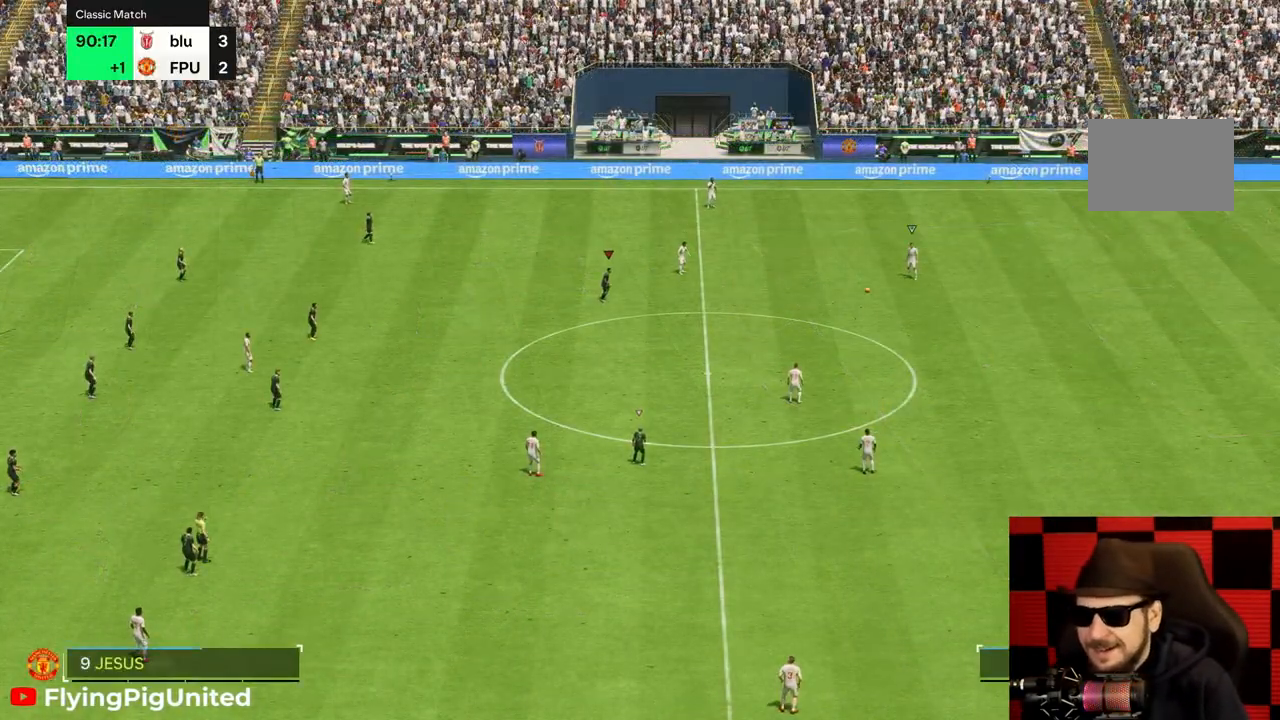
{"buttons": [], "left_stick": "up", "right_stick": "center", "events": [[167, "left_stick", "up-left"], [500, "left_stick", "up"]]}
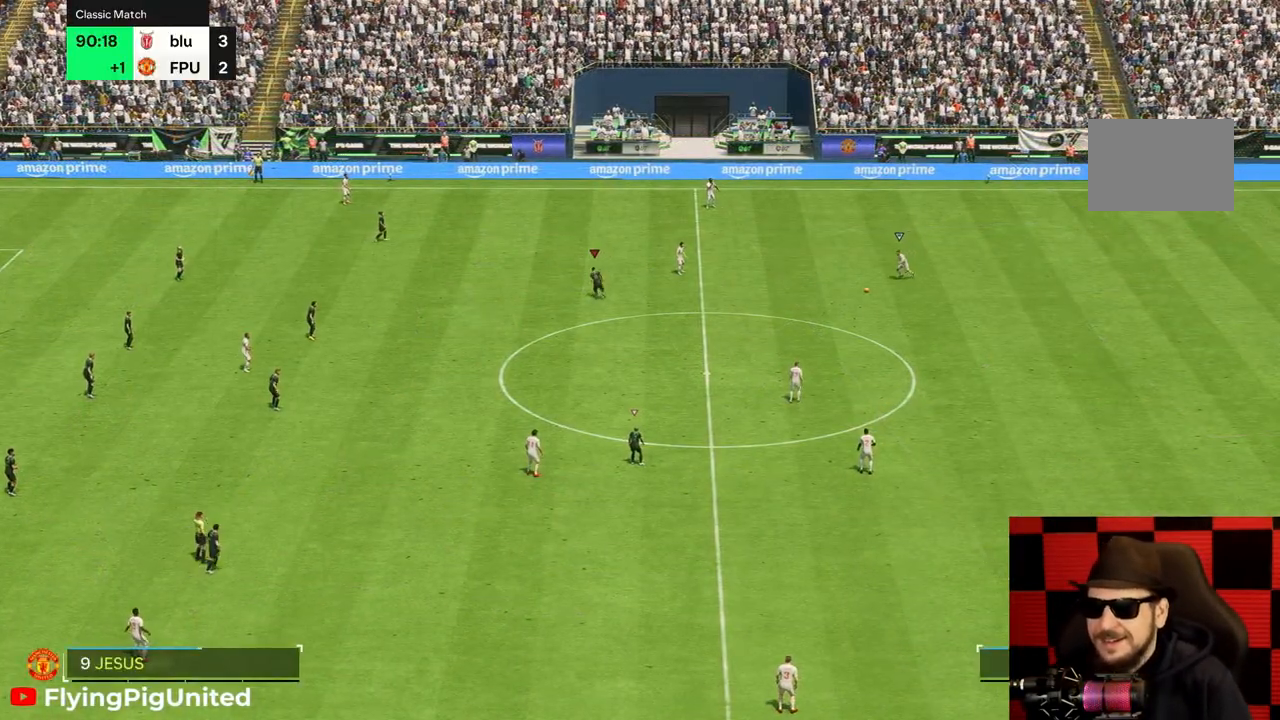
{"buttons": ["R1"], "left_stick": "right", "right_stick": "center", "events": [[33, "left_stick", "right"], [333, "R1", "down"]]}
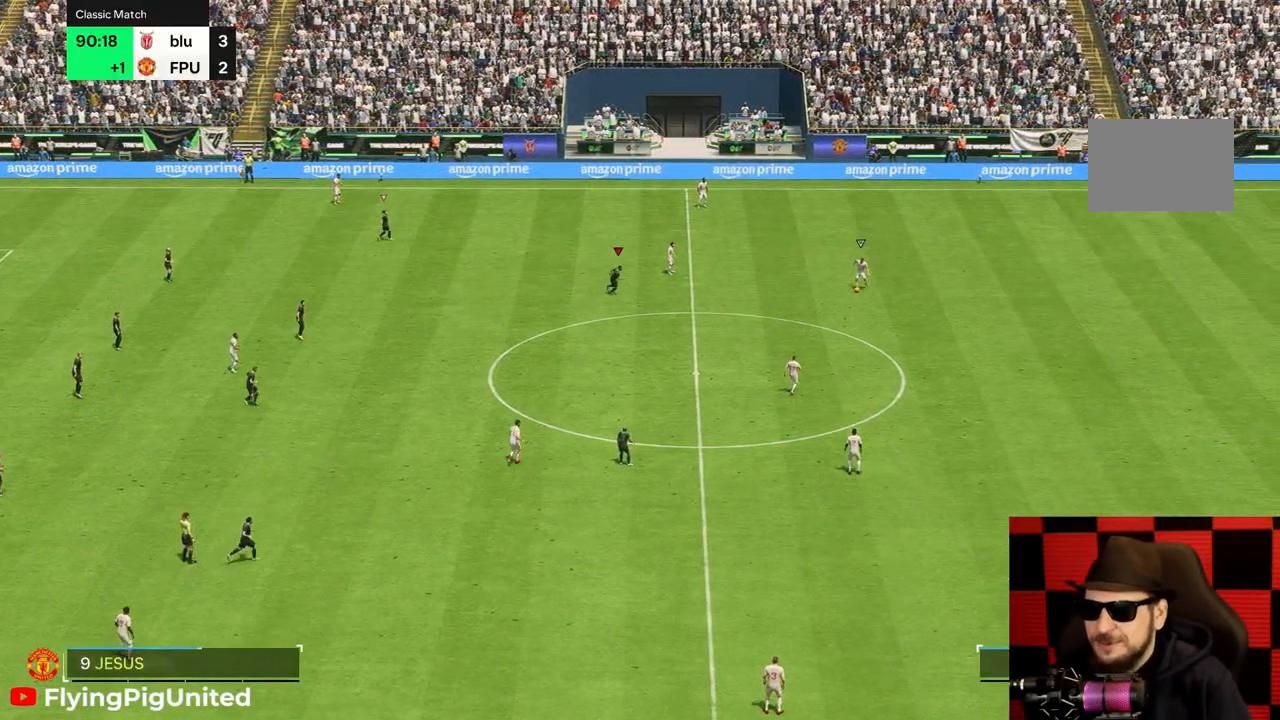
{"buttons": [], "left_stick": "up-right", "right_stick": "center", "events": [[133, "R1", "up"], [250, "left_stick", "up-right"]]}
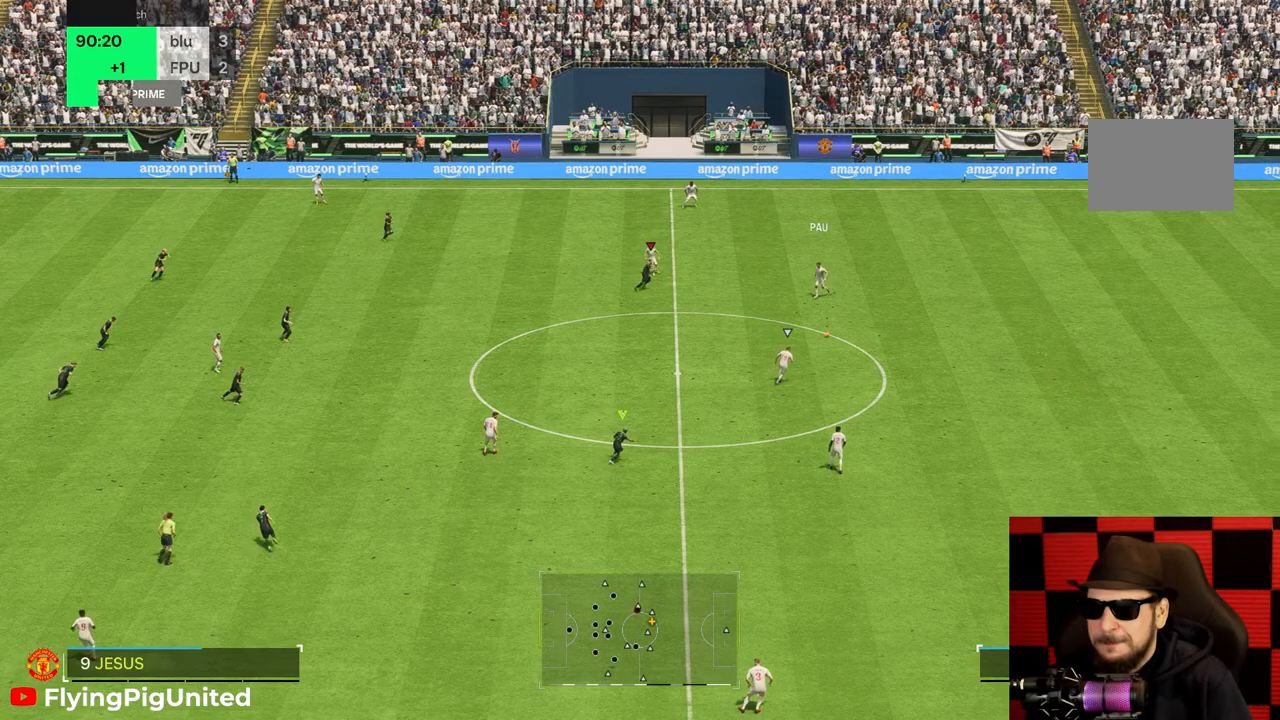
{"buttons": [], "left_stick": "up", "right_stick": "center", "events": [[33, "left_stick", "down-right"], [267, "left_stick", "right"], [367, "left_stick", "up-right"], [467, "left_stick", "up"]]}
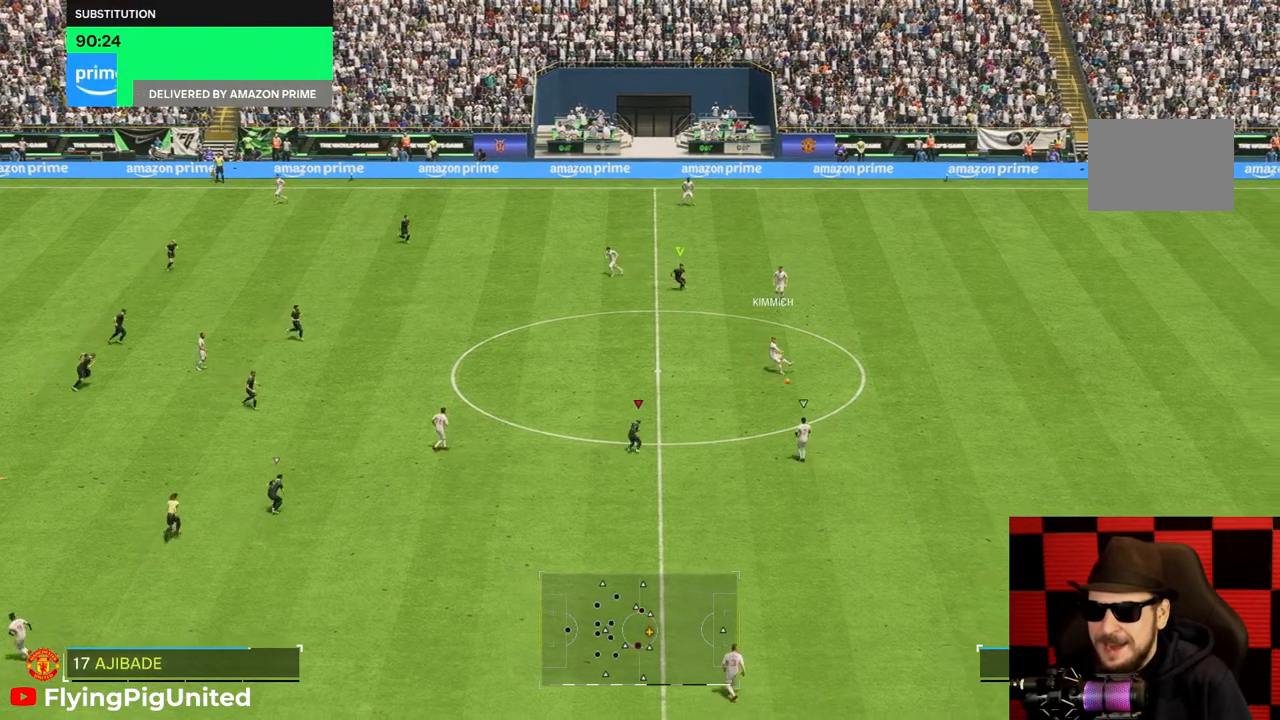
{"buttons": [], "left_stick": "right", "right_stick": "center", "events": [[450, "left_stick", "right"]]}
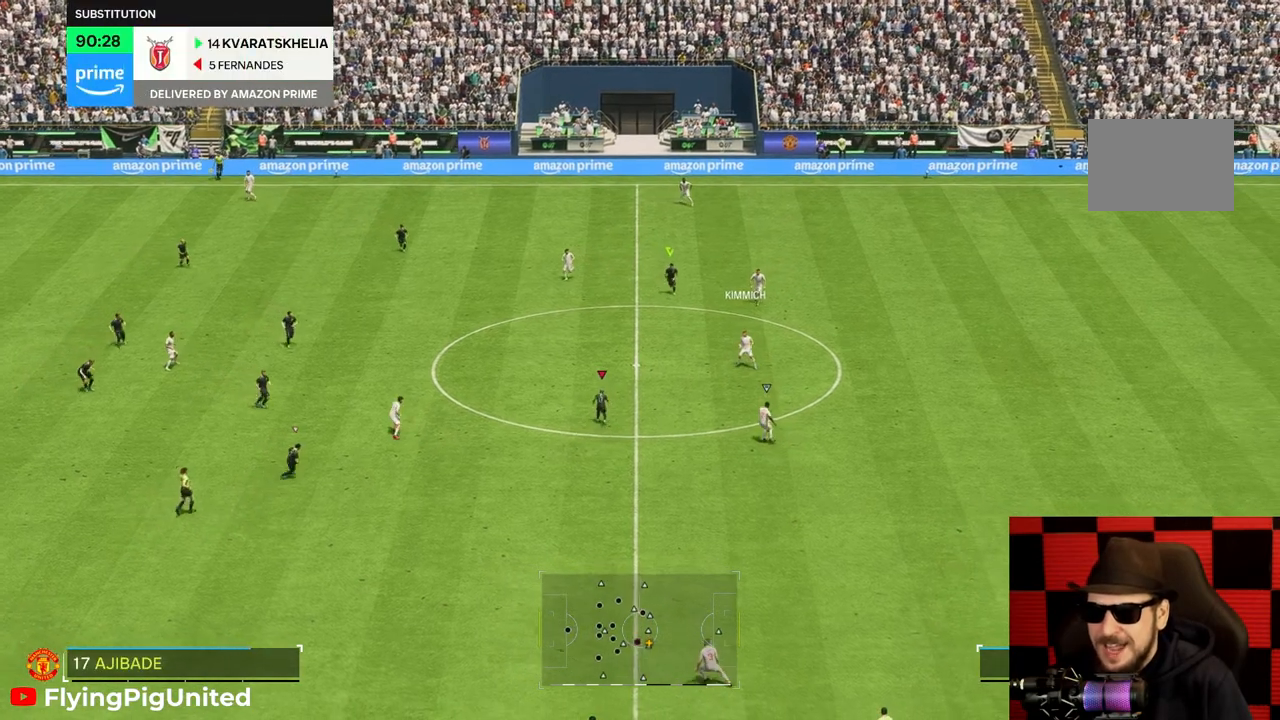
{"buttons": [], "left_stick": "right", "right_stick": "center", "events": []}
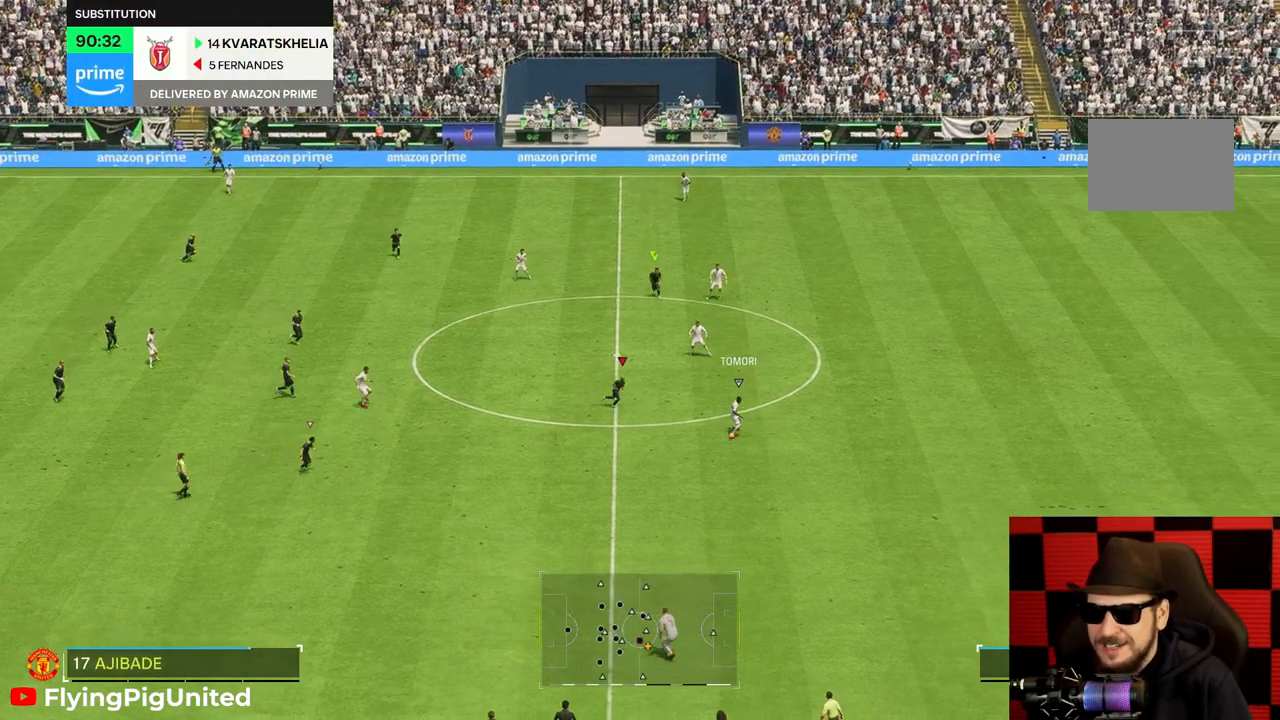
{"buttons": [], "left_stick": "down-right", "right_stick": "center", "events": [[83, "left_stick", "down-right"], [200, "R1", "down"], [250, "R1", "up"]]}
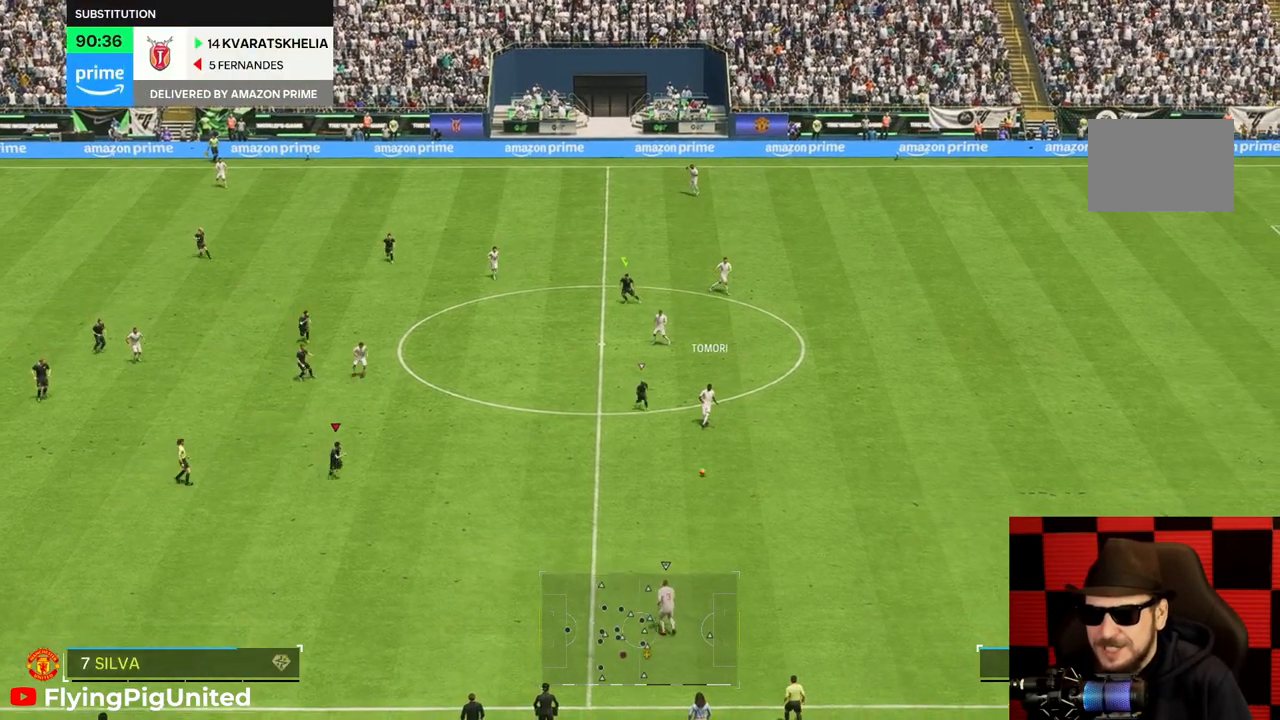
{"buttons": [], "left_stick": "down-right", "right_stick": "center", "events": []}
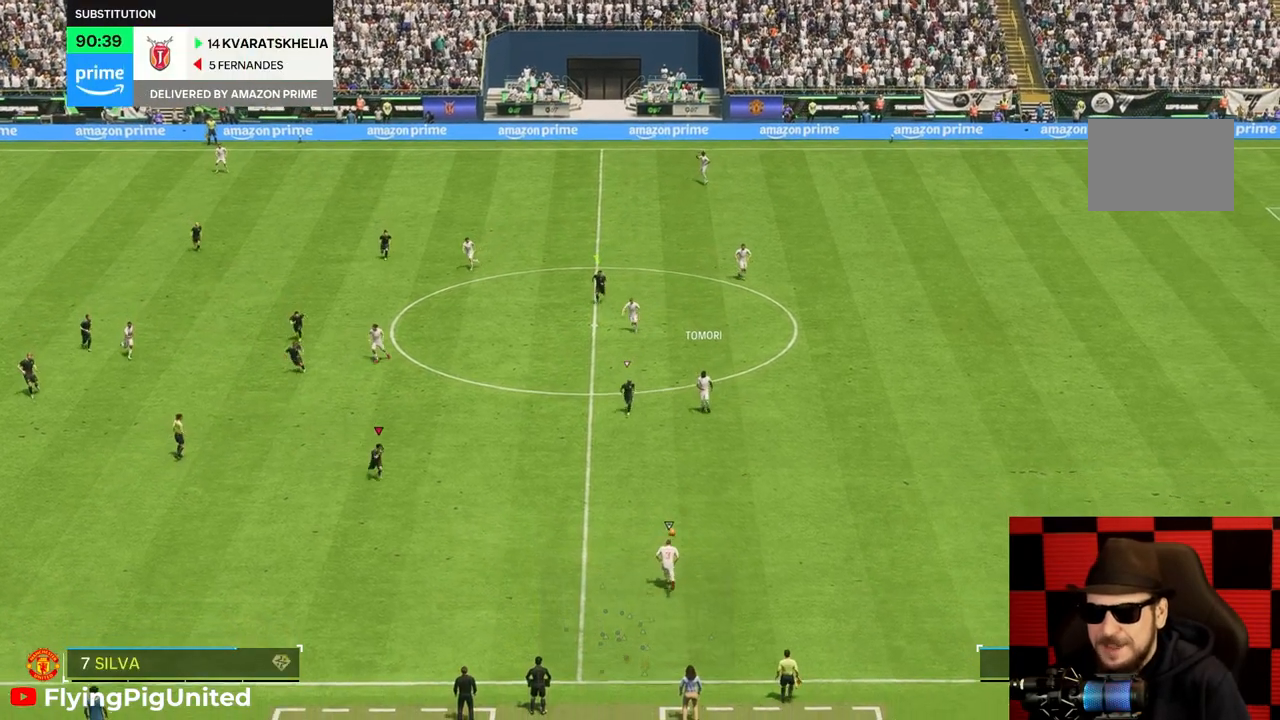
{"buttons": [], "left_stick": "down-right", "right_stick": "center", "events": []}
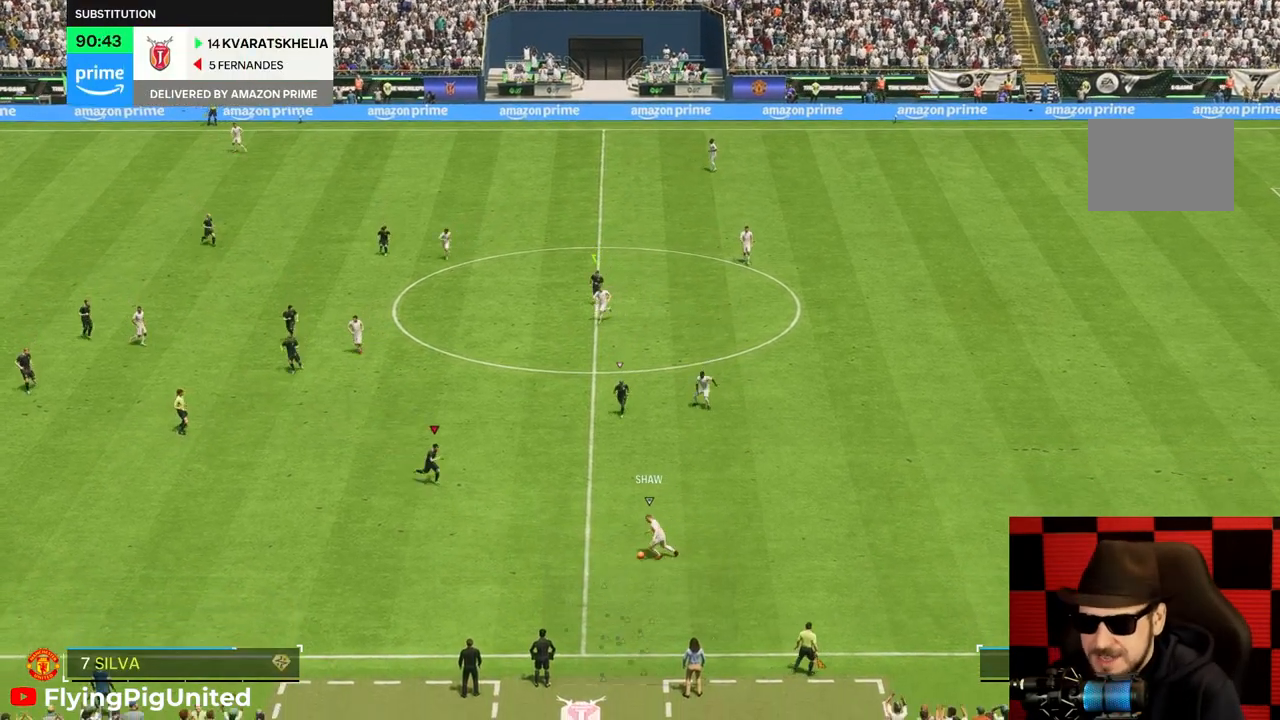
{"buttons": [], "left_stick": "down", "right_stick": "center", "events": [[200, "left_stick", "down"], [350, "R2", "down"], [433, "R2", "up"]]}
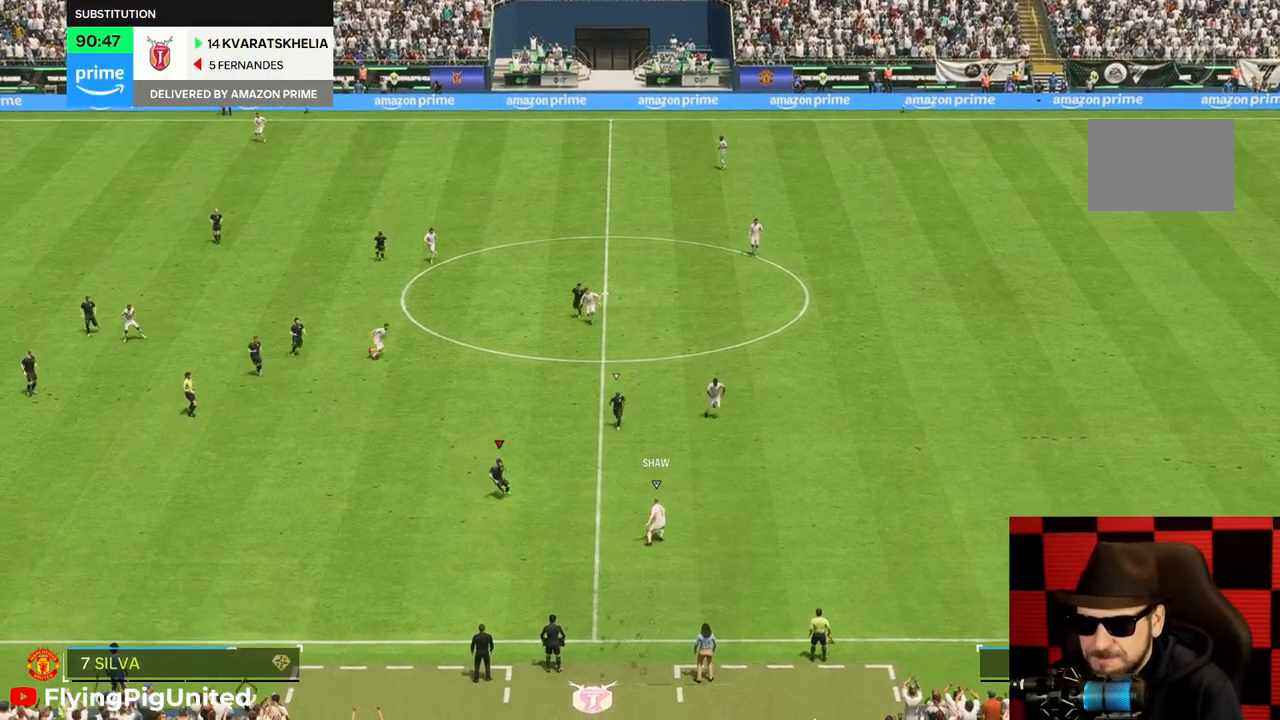
{"buttons": ["R2"], "left_stick": "right", "right_stick": "center", "events": [[133, "left_stick", "down-right"], [183, "R2", "down"], [233, "left_stick", "right"]]}
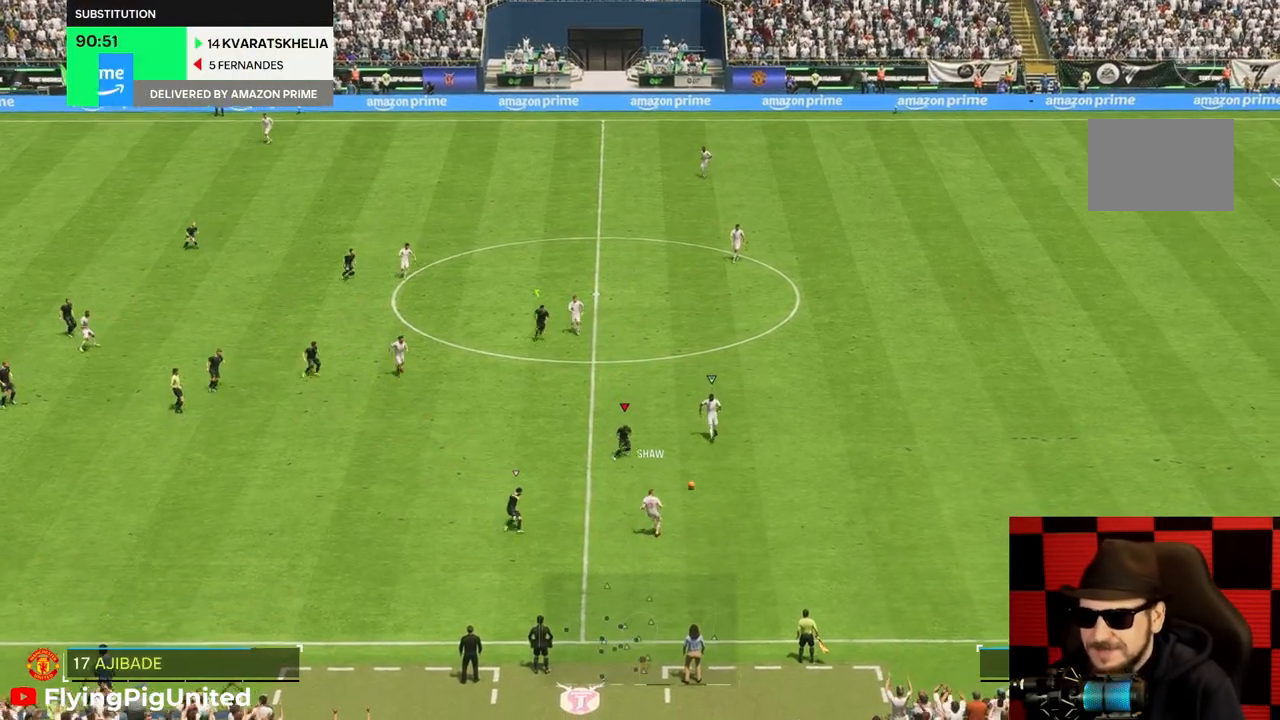
{"buttons": [], "left_stick": "up-right", "right_stick": "center", "events": [[250, "R2", "up"], [367, "left_stick", "up-right"]]}
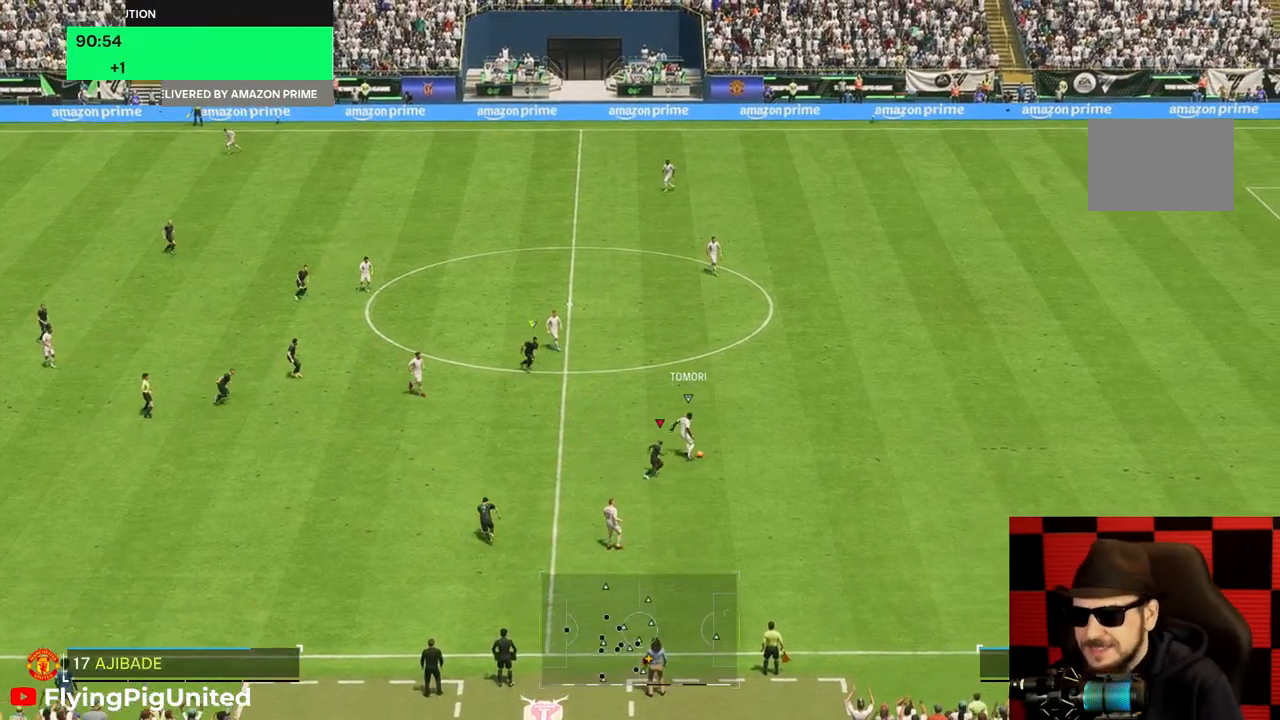
{"buttons": [], "left_stick": "up-right", "right_stick": "center", "events": []}
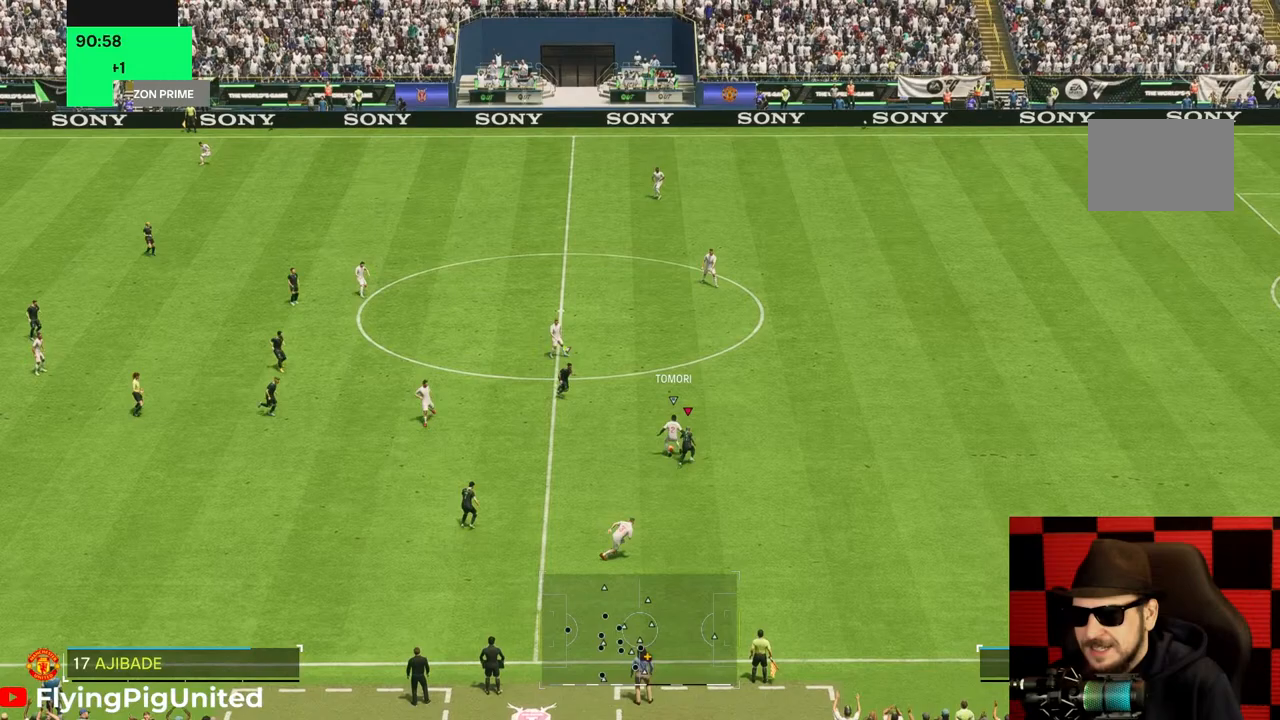
{"buttons": [], "left_stick": "down", "right_stick": "center", "events": [[100, "left_stick", "right"], [233, "left_stick", "down-right"], [333, "left_stick", "down"]]}
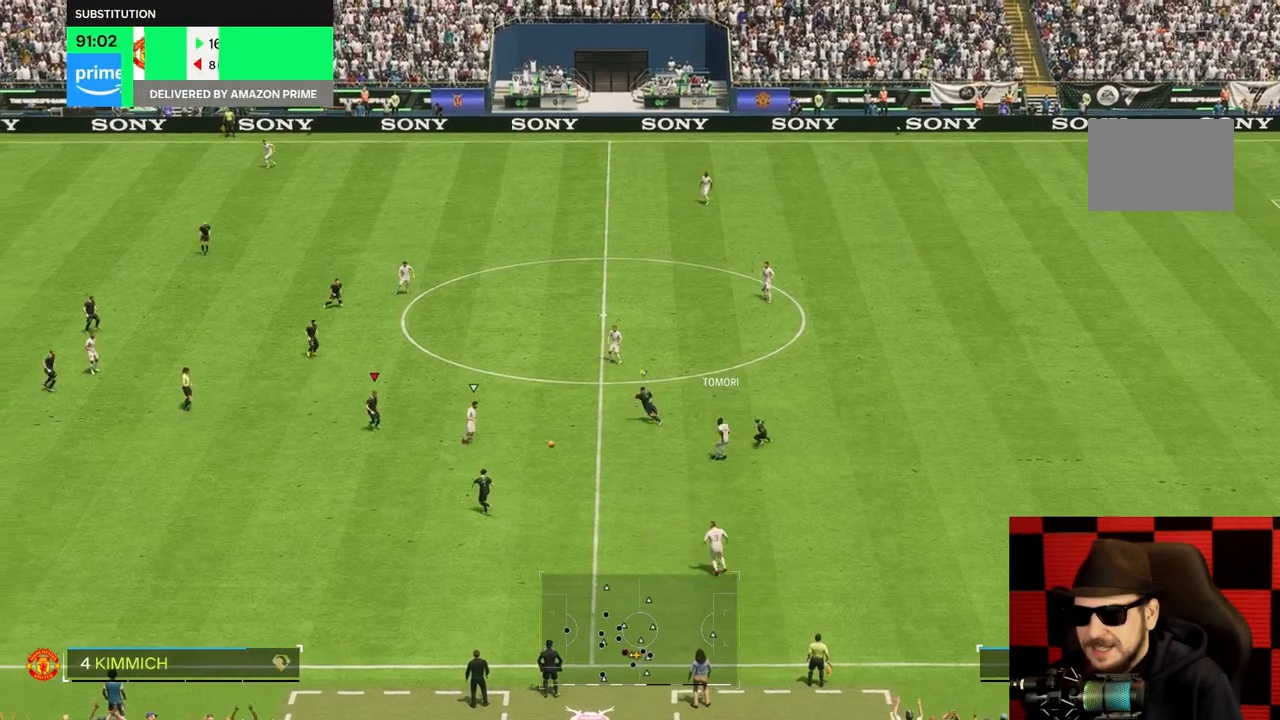
{"buttons": ["R2"], "left_stick": "right", "right_stick": "center", "events": [[33, "R2", "down"], [100, "R2", "up"], [133, "left_stick", "down-right"], [250, "R2", "down"], [367, "left_stick", "right"]]}
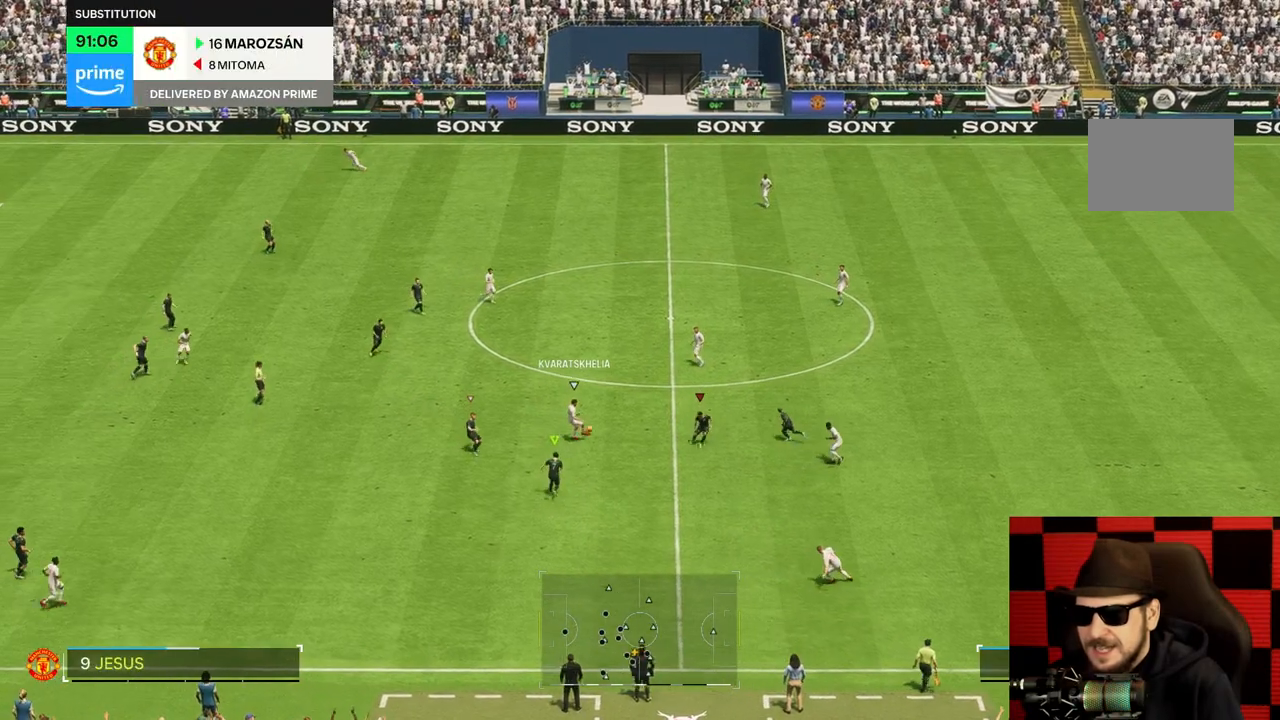
{"buttons": [], "left_stick": "up-right", "right_stick": "center", "events": [[83, "R2", "up"], [133, "left_stick", "up-right"]]}
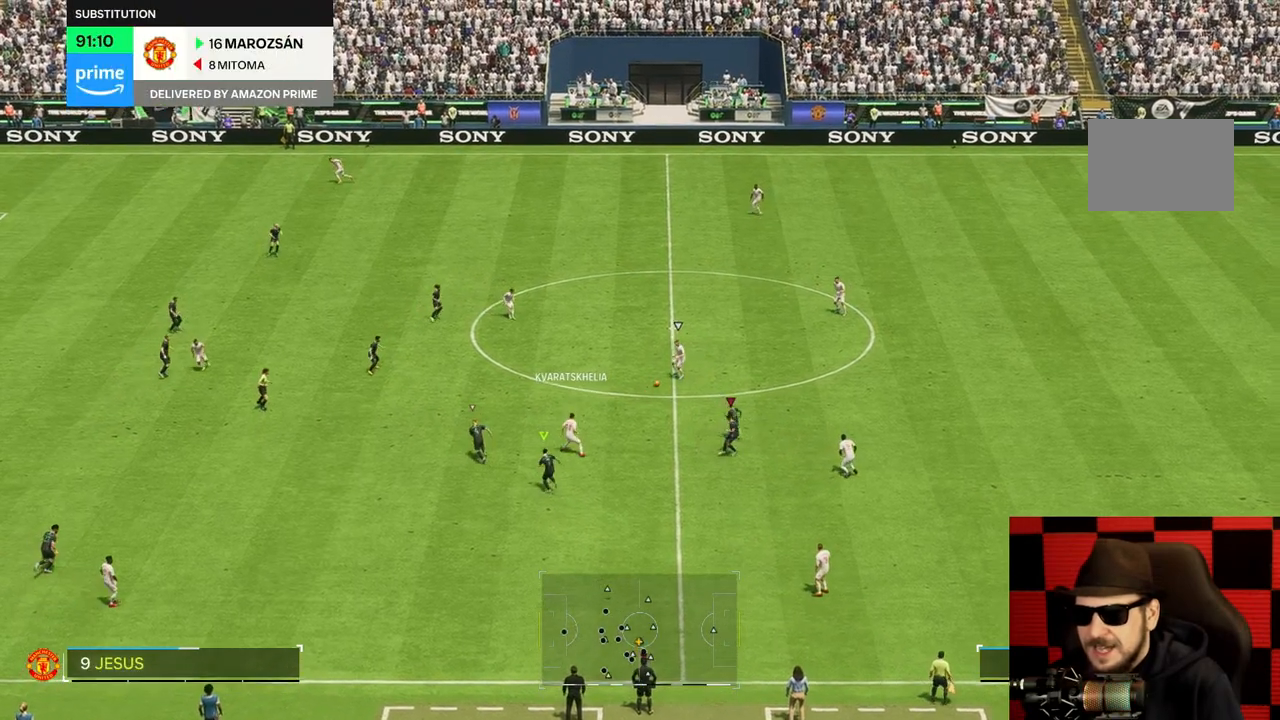
{"buttons": [], "left_stick": "up-right", "right_stick": "center", "events": []}